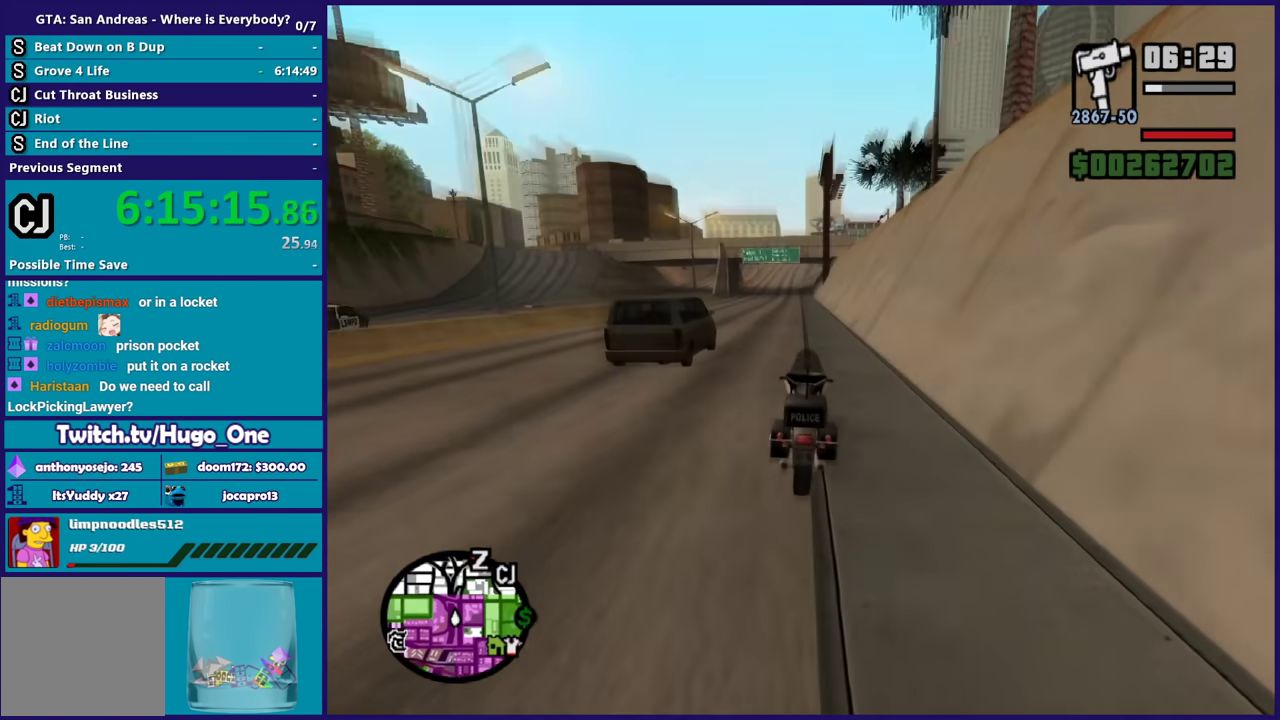
Gameplay with a controller (Xbox layout); each line is a JSON object with the inputs held at the frame after it. "events" lists button and stick changes between this image and that frame as [ms after this image, input, new state], when the widget could be followed in between.
{"buttons": ["R2"], "left_stick": "up-left", "right_stick": "center", "events": [[301, "left_stick", "up"], [367, "left_stick", "up-left"]]}
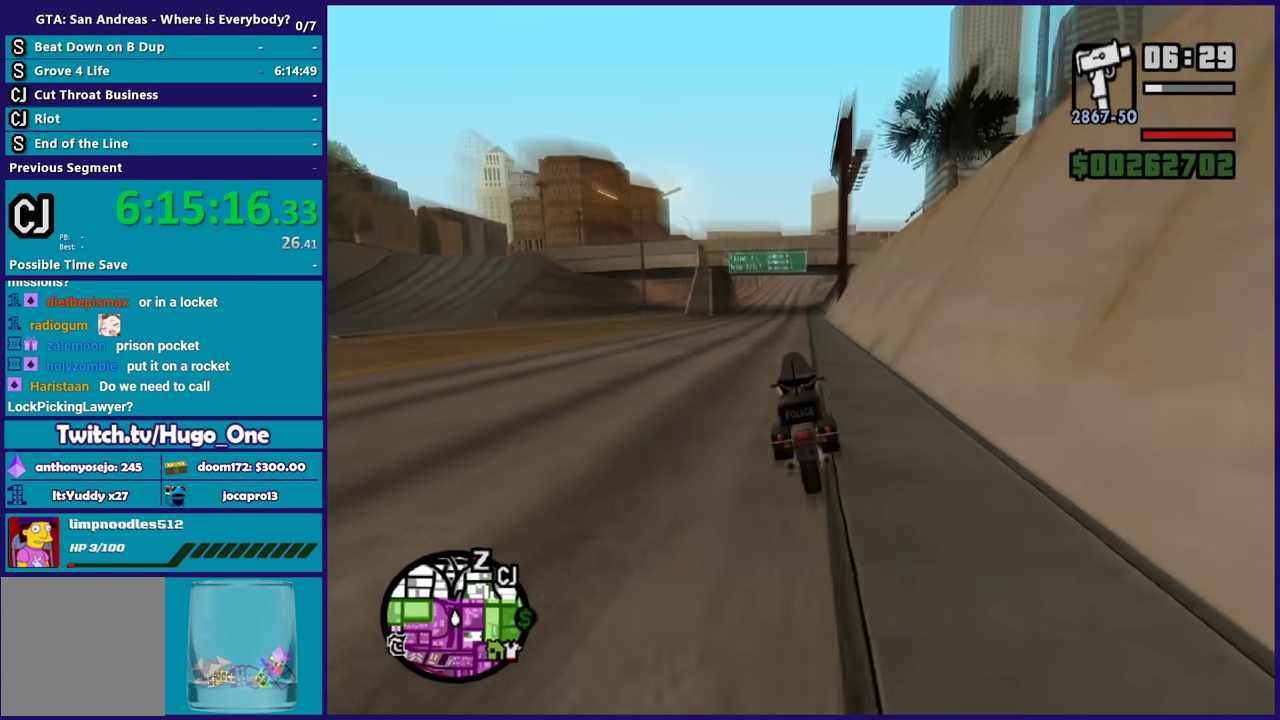
{"buttons": ["R2"], "left_stick": "center", "right_stick": "center", "events": [[67, "left_stick", "up"], [233, "left_stick", "right"], [334, "left_stick", "up"], [500, "left_stick", "center"]]}
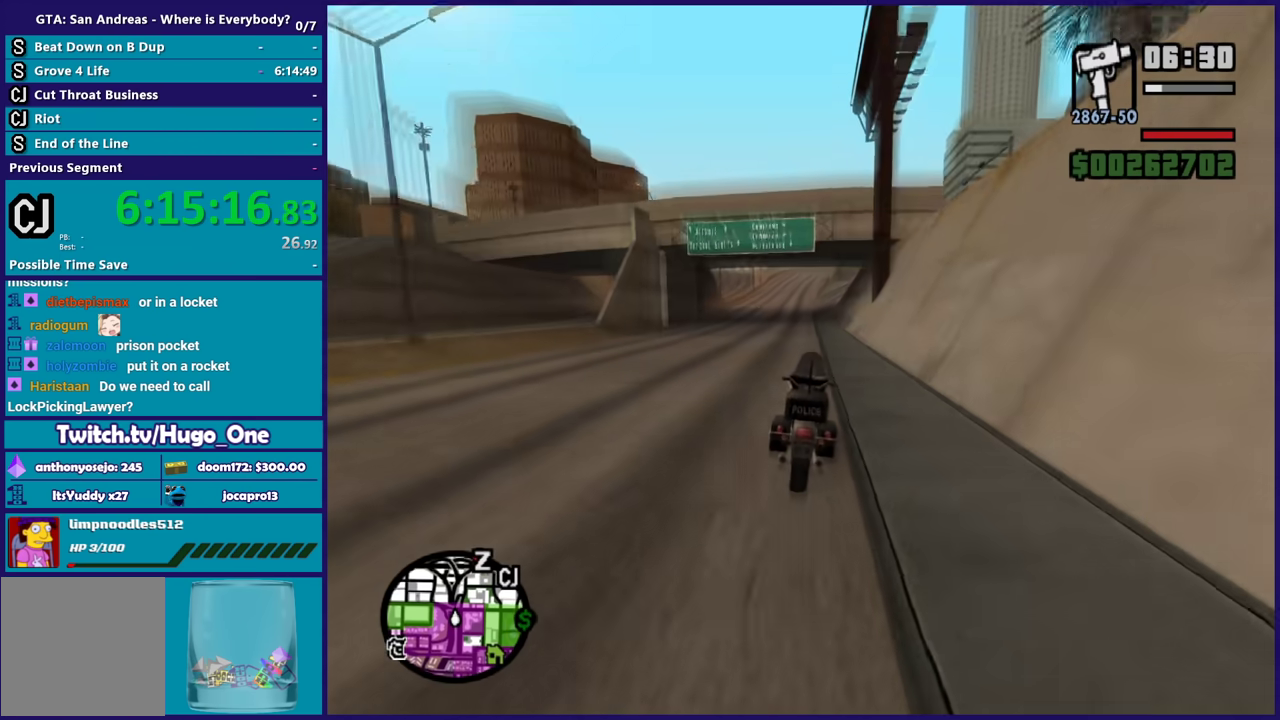
{"buttons": ["R2"], "left_stick": "up-left", "right_stick": "center", "events": [[67, "left_stick", "up"], [134, "left_stick", "up-left"], [401, "left_stick", "up"], [468, "left_stick", "up-left"]]}
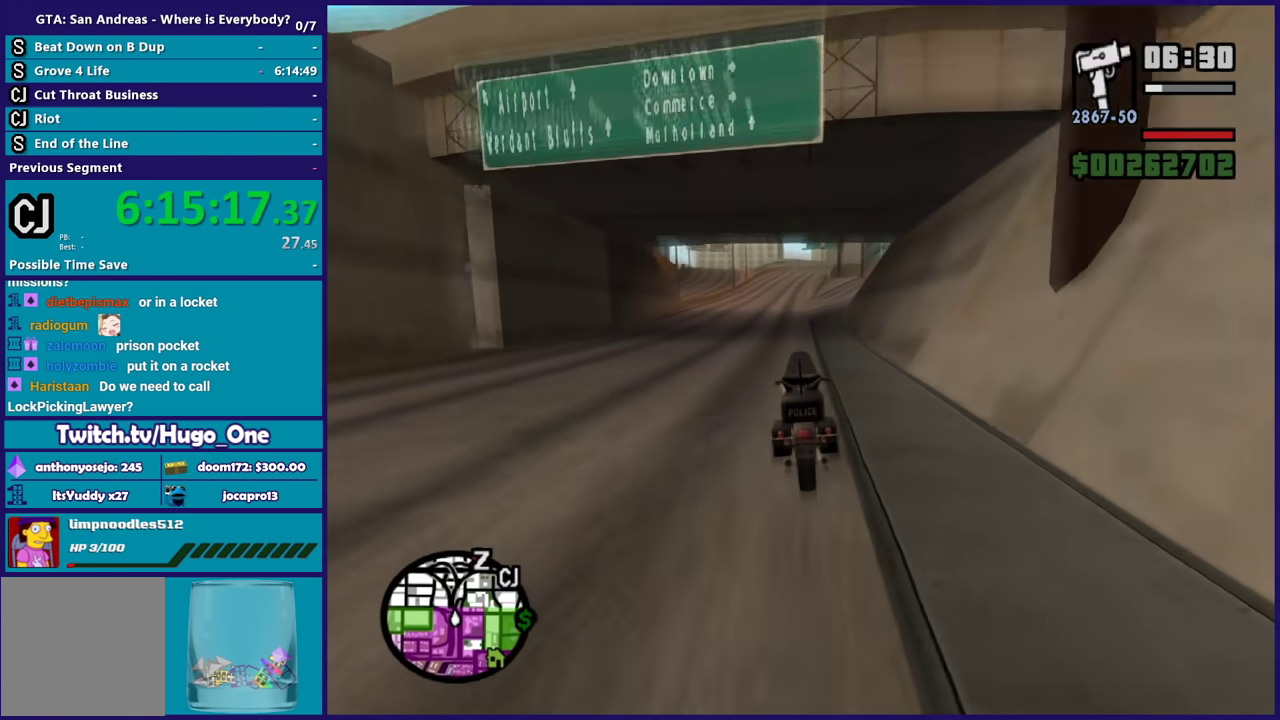
{"buttons": ["R2"], "left_stick": "up", "right_stick": "center", "events": [[100, "left_stick", "center"], [167, "left_stick", "up"], [300, "left_stick", "center"], [367, "left_stick", "up"]]}
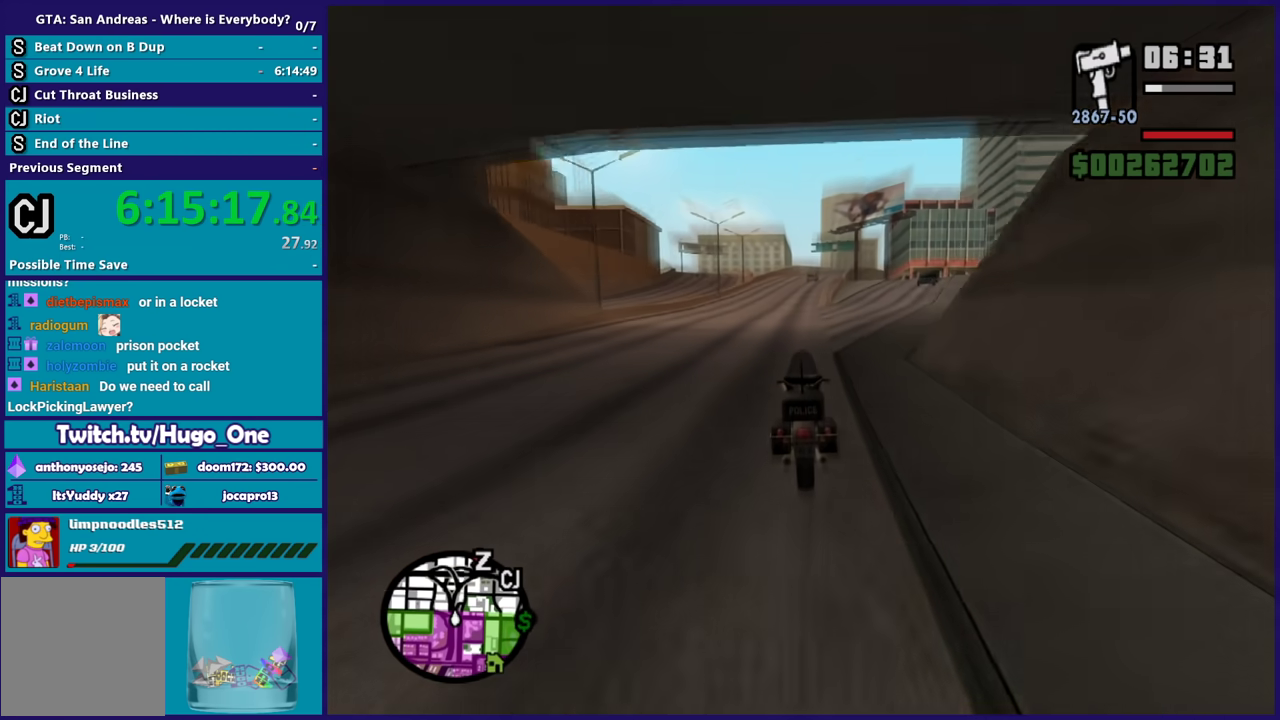
{"buttons": ["R2"], "left_stick": "center", "right_stick": "center", "events": [[267, "left_stick", "center"]]}
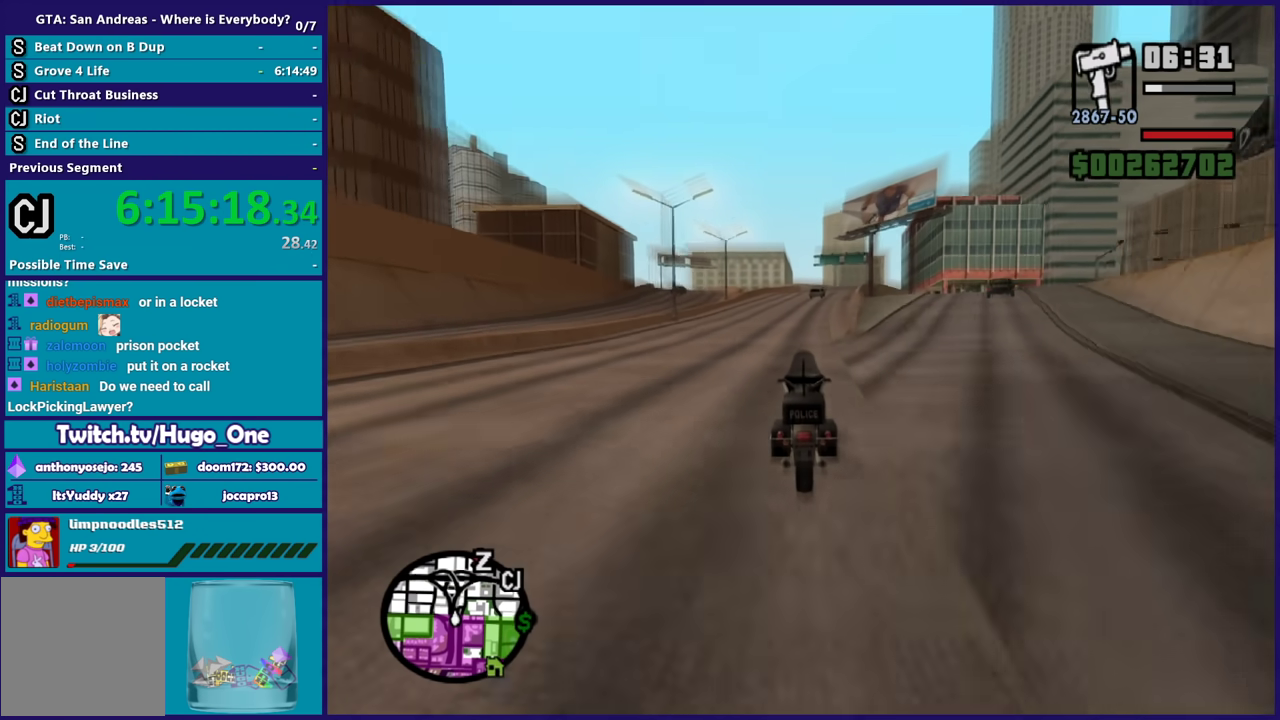
{"buttons": ["R2"], "left_stick": "center", "right_stick": "center", "events": []}
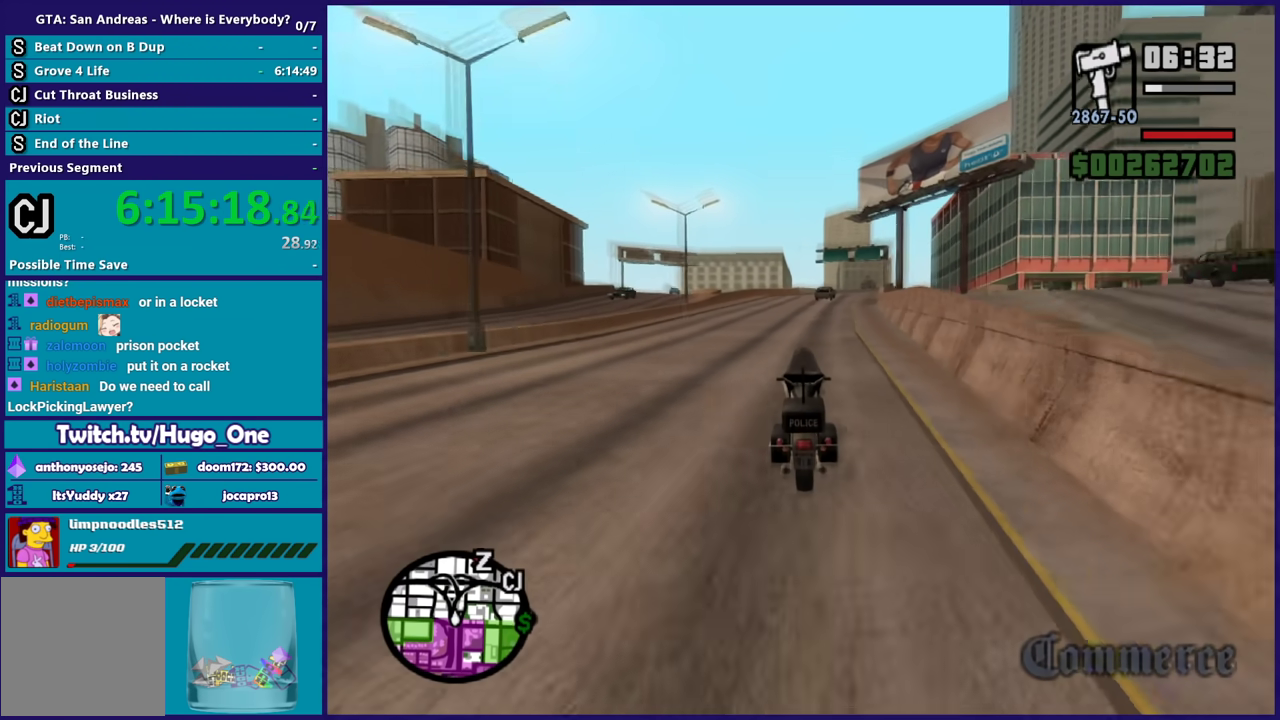
{"buttons": ["R2"], "left_stick": "center", "right_stick": "center", "events": []}
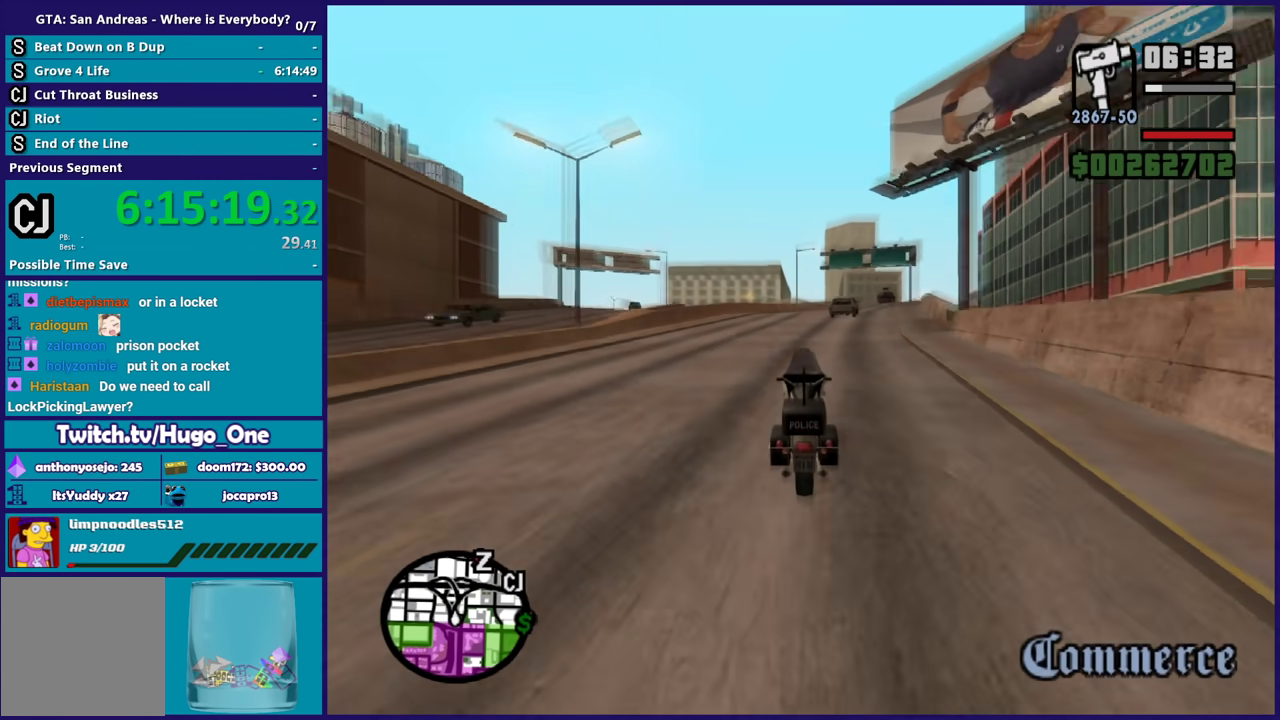
{"buttons": ["R2"], "left_stick": "center", "right_stick": "down-right", "events": [[233, "right_stick", "down"], [467, "right_stick", "down-right"]]}
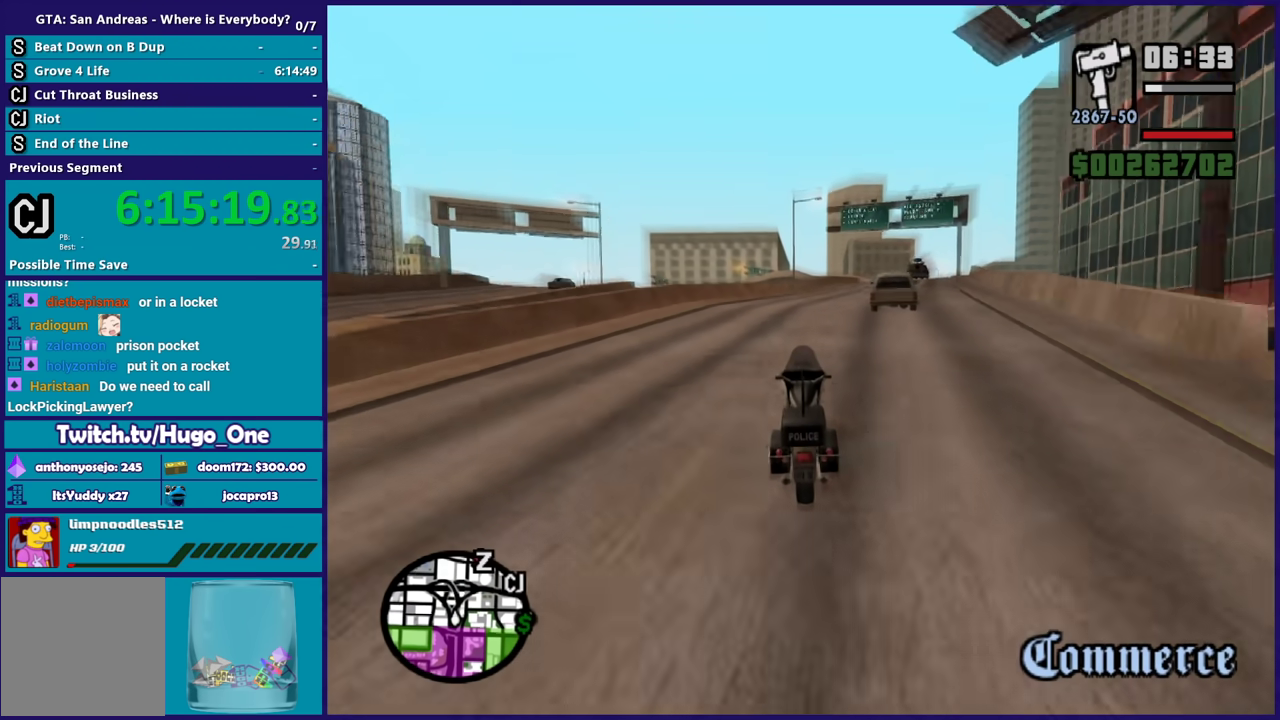
{"buttons": ["R2"], "left_stick": "right", "right_stick": "down-right", "events": [[67, "left_stick", "right"], [100, "right_stick", "down"], [167, "R2", "up"], [267, "right_stick", "down-right"], [300, "R2", "down"], [400, "left_stick", "center"], [467, "left_stick", "right"]]}
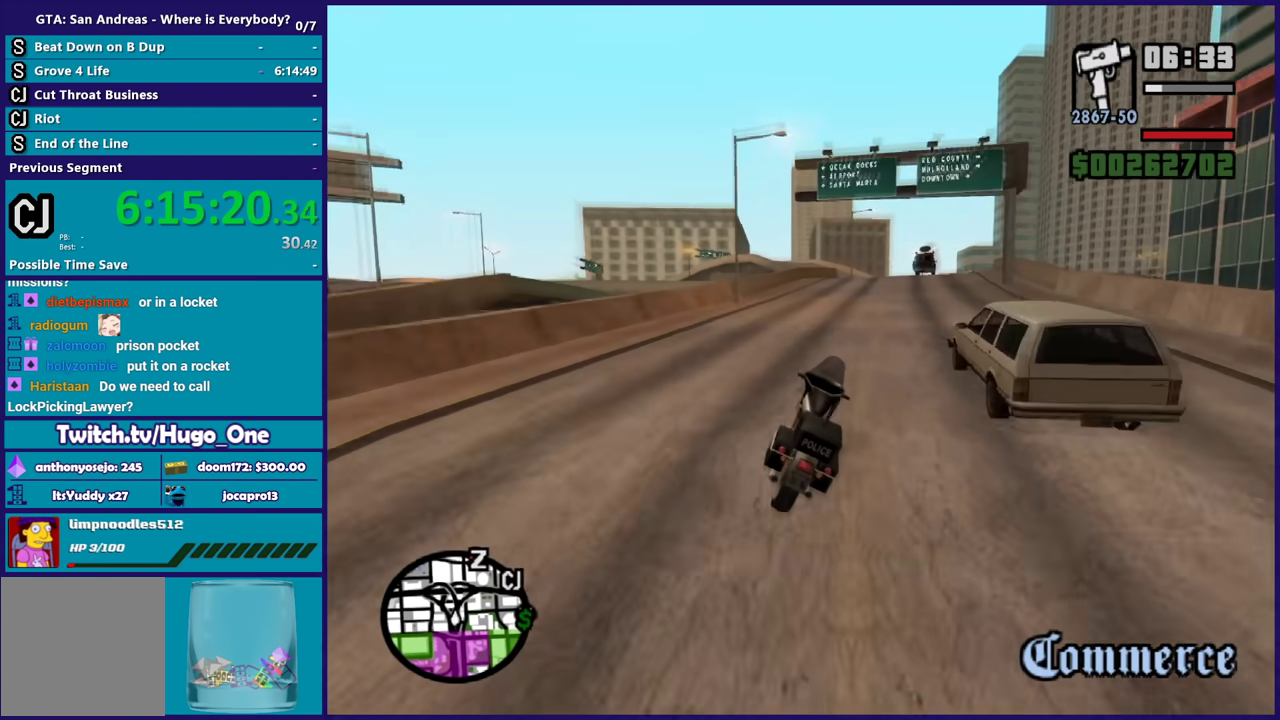
{"buttons": ["R2"], "left_stick": "right", "right_stick": "down-right", "events": [[67, "left_stick", "center"], [67, "right_stick", "center"], [234, "left_stick", "right"], [267, "right_stick", "down-right"]]}
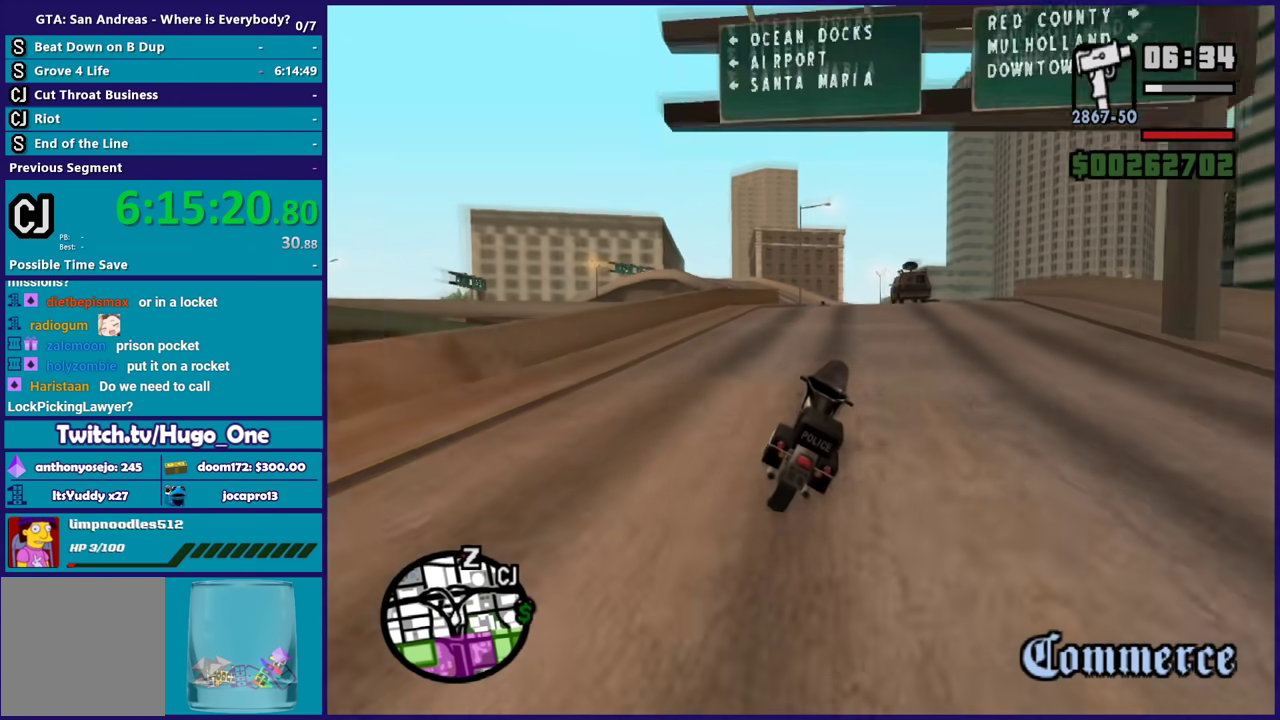
{"buttons": ["R2"], "left_stick": "right", "right_stick": "down-right", "events": [[167, "right_stick", "down"], [234, "right_stick", "down-right"]]}
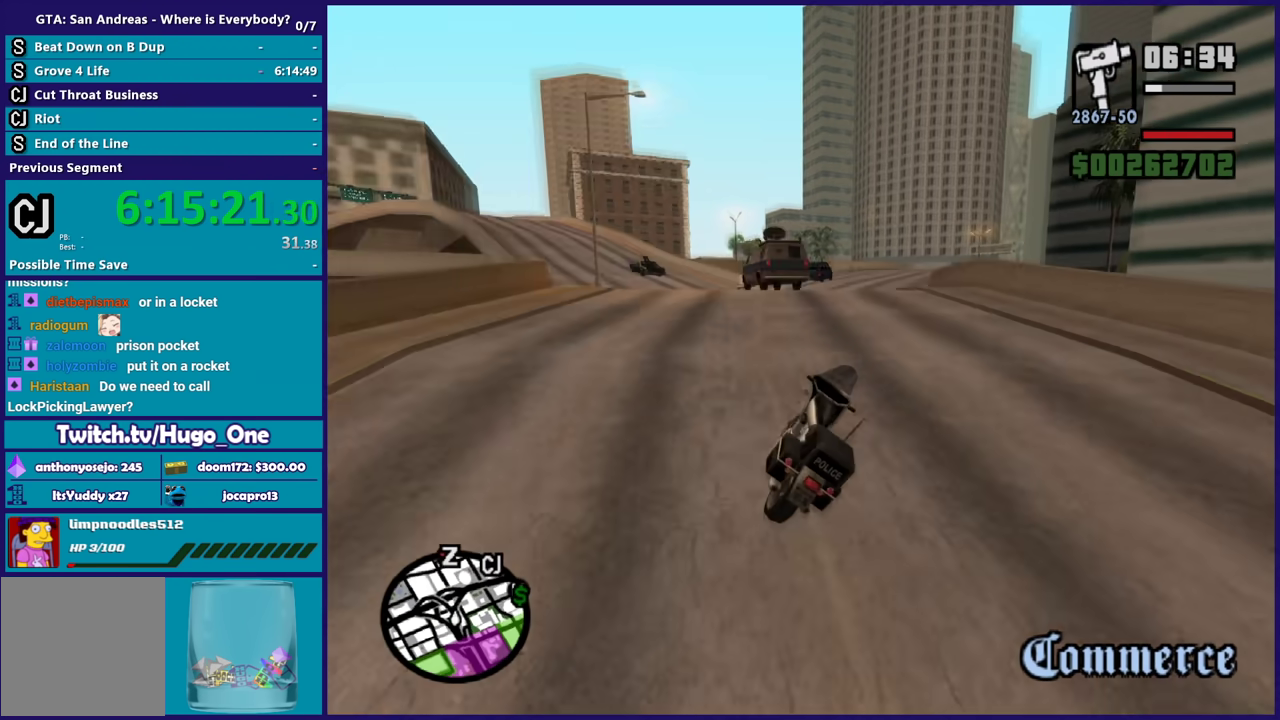
{"buttons": ["R2"], "left_stick": "center", "right_stick": "down-right", "events": [[33, "left_stick", "center"], [200, "right_stick", "right"], [266, "left_stick", "right"], [333, "right_stick", "down-right"], [500, "left_stick", "center"]]}
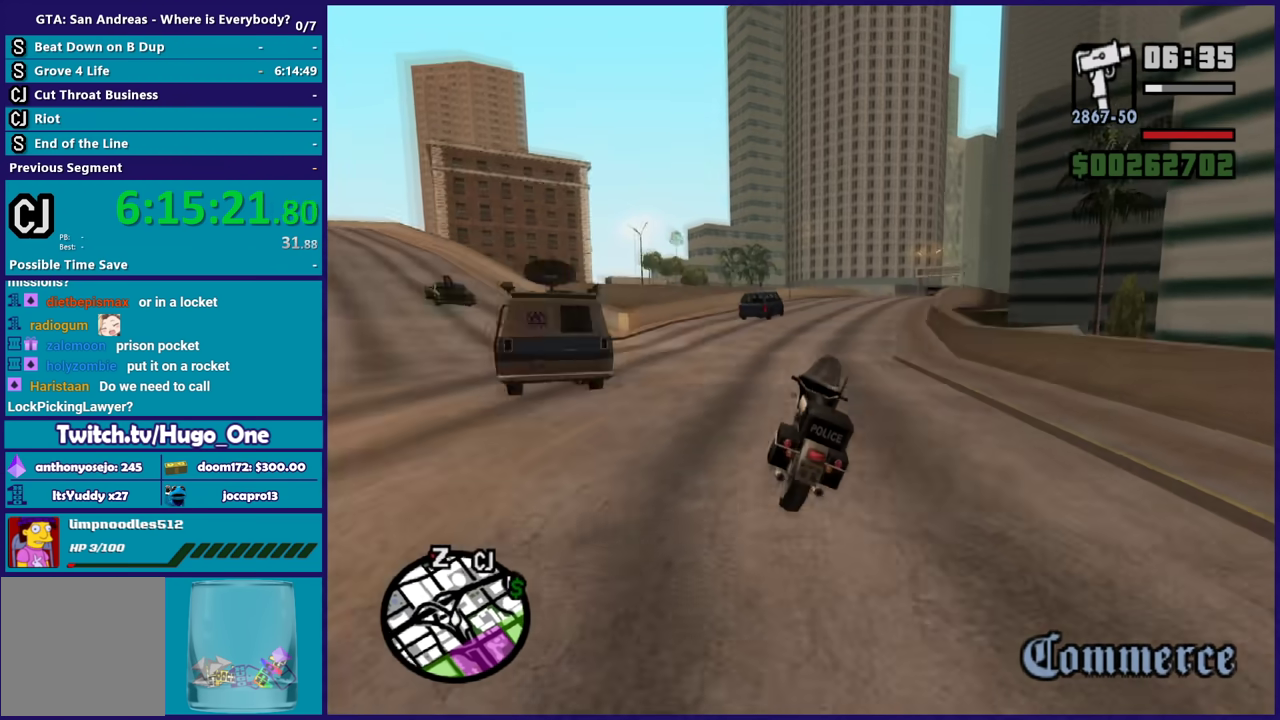
{"buttons": ["R2"], "left_stick": "right", "right_stick": "down-right", "events": [[100, "right_stick", "right"], [133, "left_stick", "right"], [234, "right_stick", "down-right"]]}
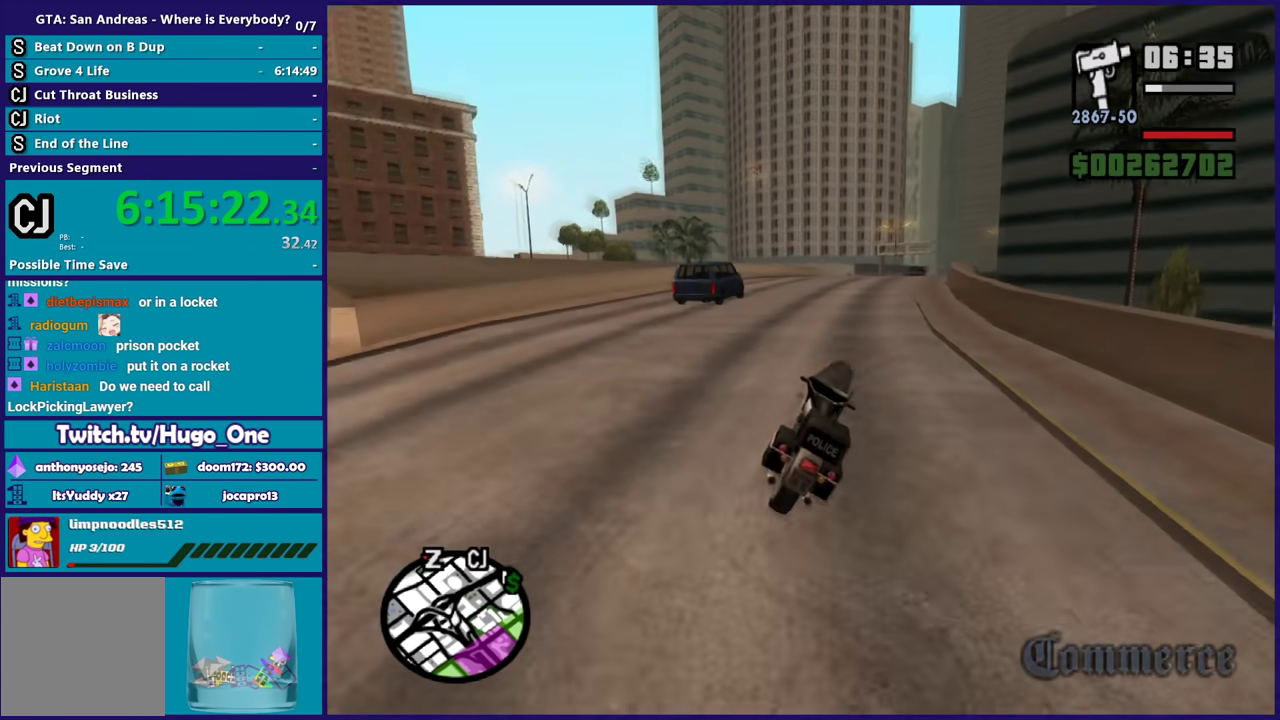
{"buttons": ["R2"], "left_stick": "up", "right_stick": "down-right", "events": [[34, "left_stick", "center"], [167, "left_stick", "up-left"], [301, "left_stick", "right"], [334, "right_stick", "down"], [468, "left_stick", "up"], [468, "right_stick", "down-right"]]}
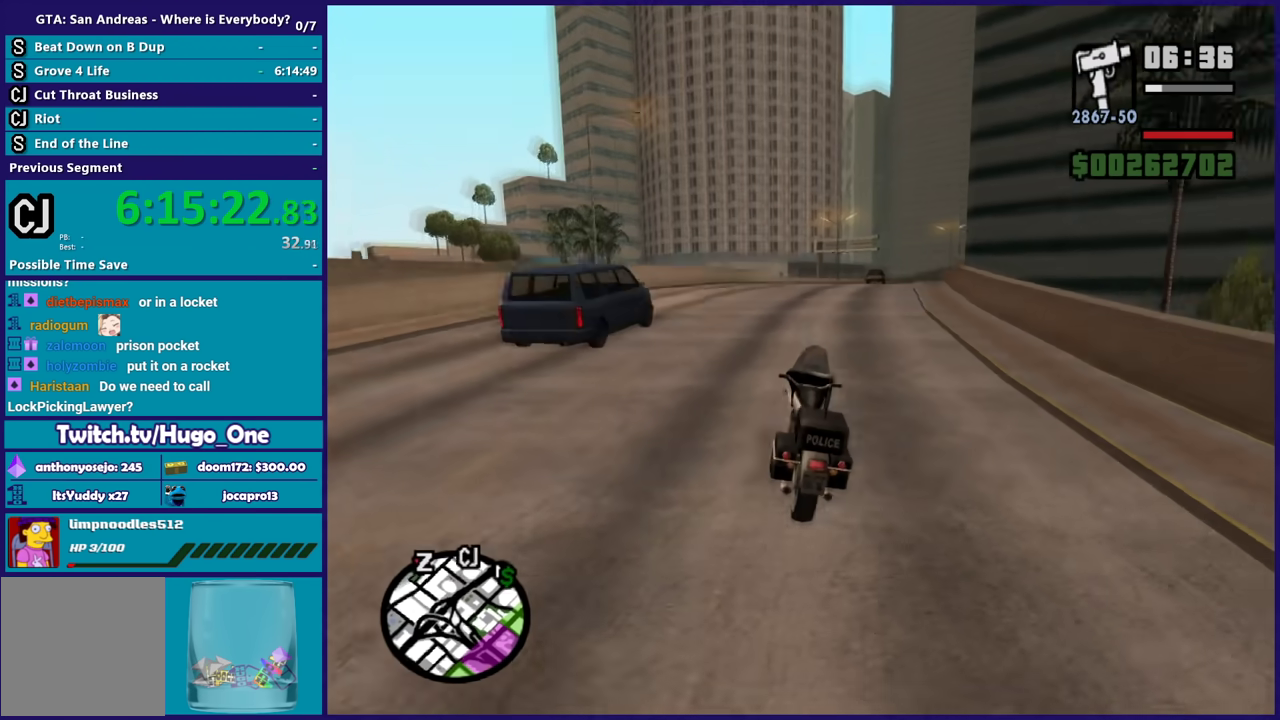
{"buttons": ["R2"], "left_stick": "right", "right_stick": "down-right", "events": [[133, "left_stick", "right"]]}
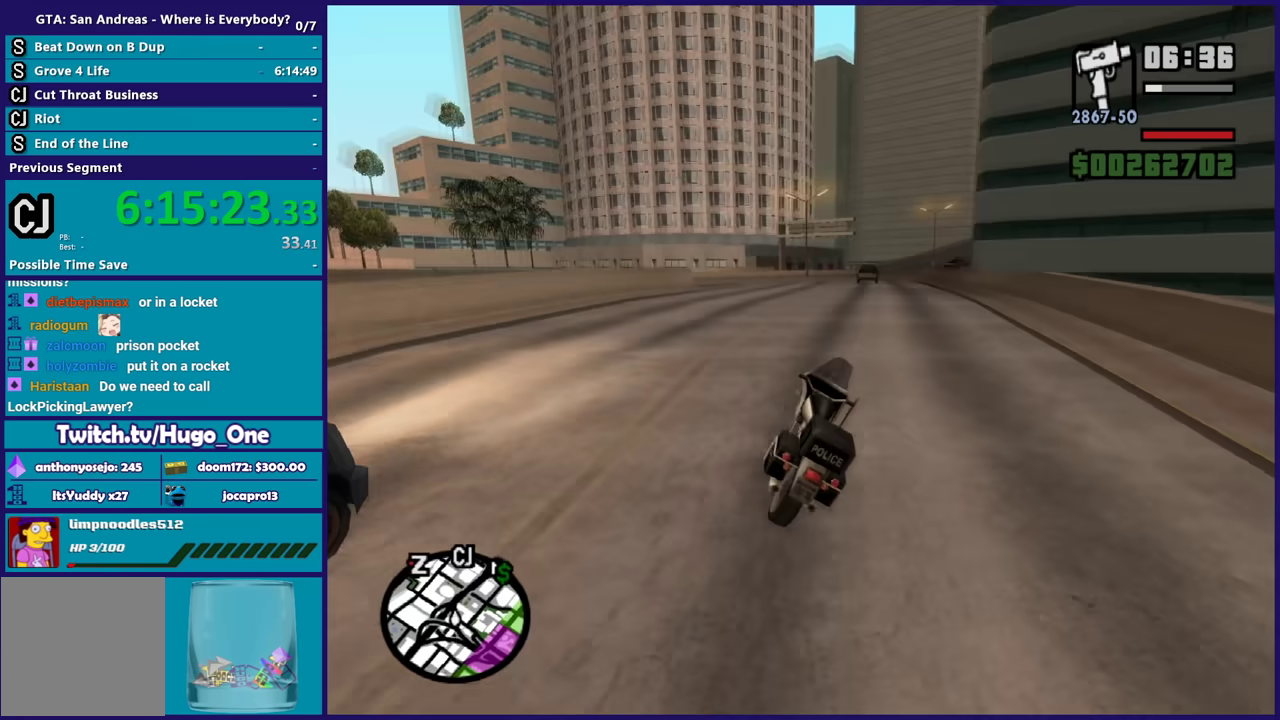
{"buttons": ["R2"], "left_stick": "right", "right_stick": "right", "events": [[200, "left_stick", "up"], [200, "right_stick", "right"], [367, "left_stick", "right"]]}
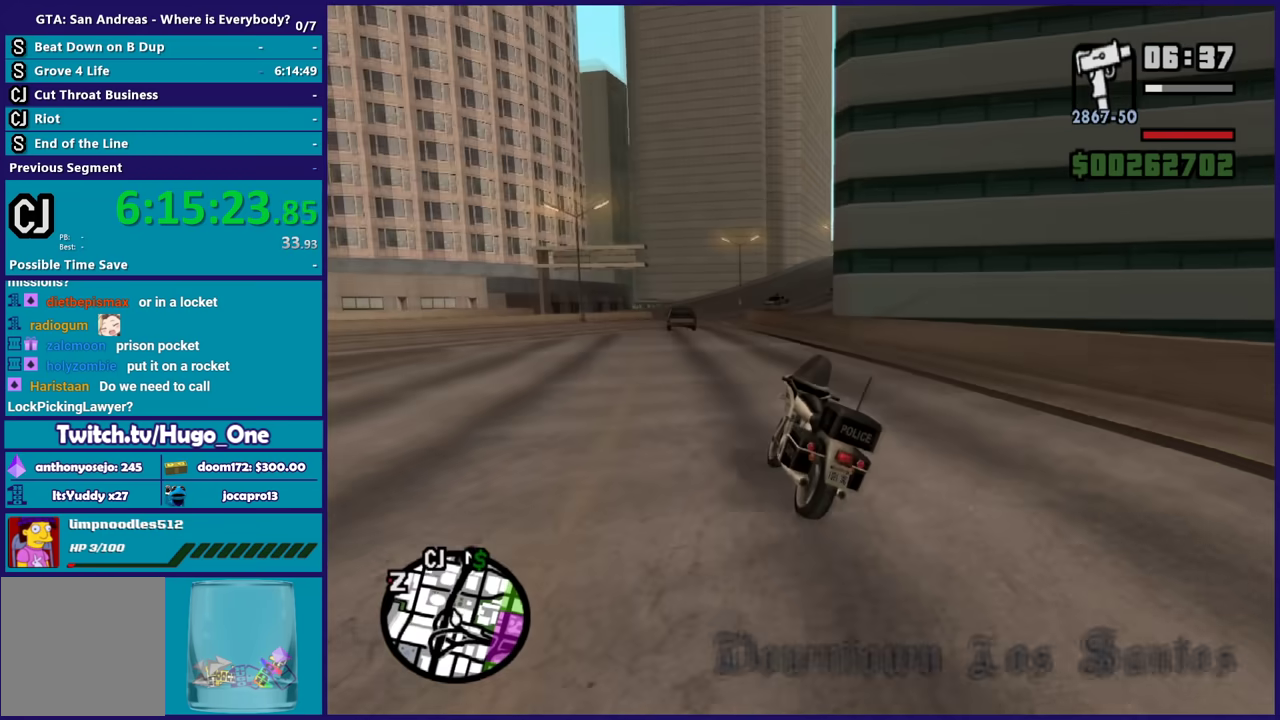
{"buttons": ["R2"], "left_stick": "center", "right_stick": "down-right", "events": [[100, "left_stick", "up-right"], [167, "left_stick", "up"], [234, "left_stick", "up-left"], [367, "left_stick", "center"], [367, "right_stick", "down-right"]]}
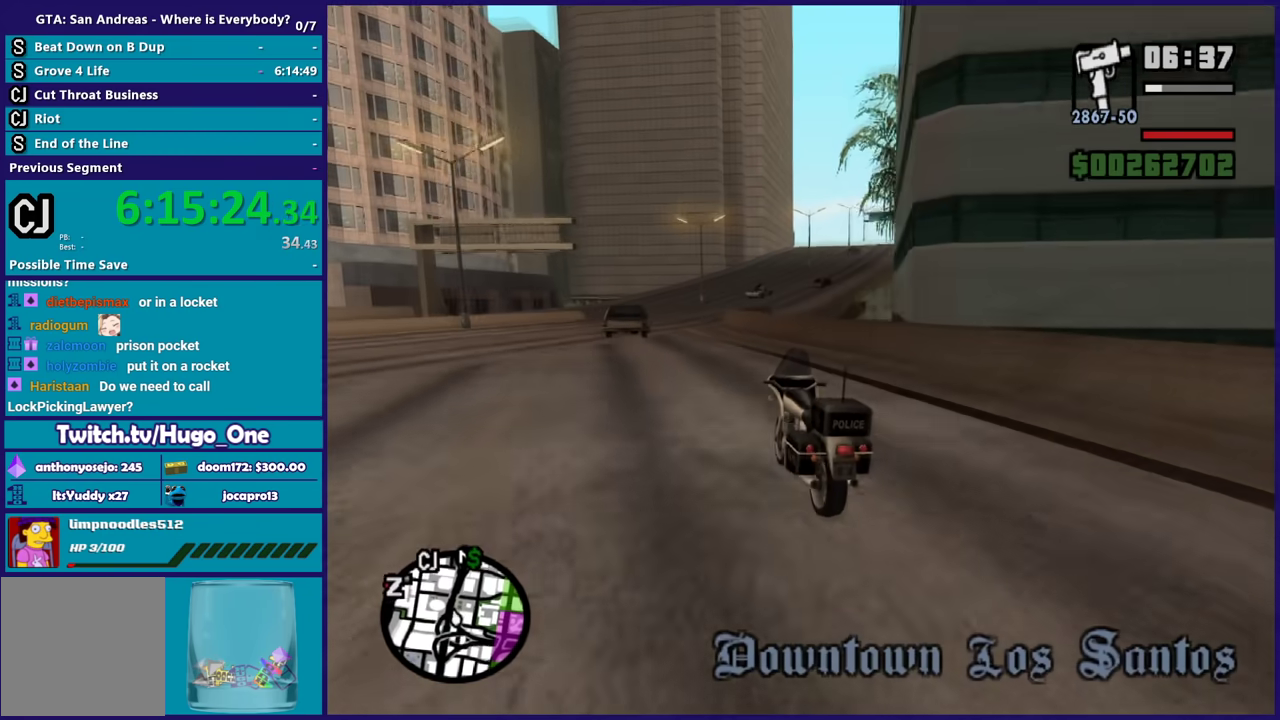
{"buttons": ["R2"], "left_stick": "right", "right_stick": "down-right", "events": [[234, "left_stick", "right"]]}
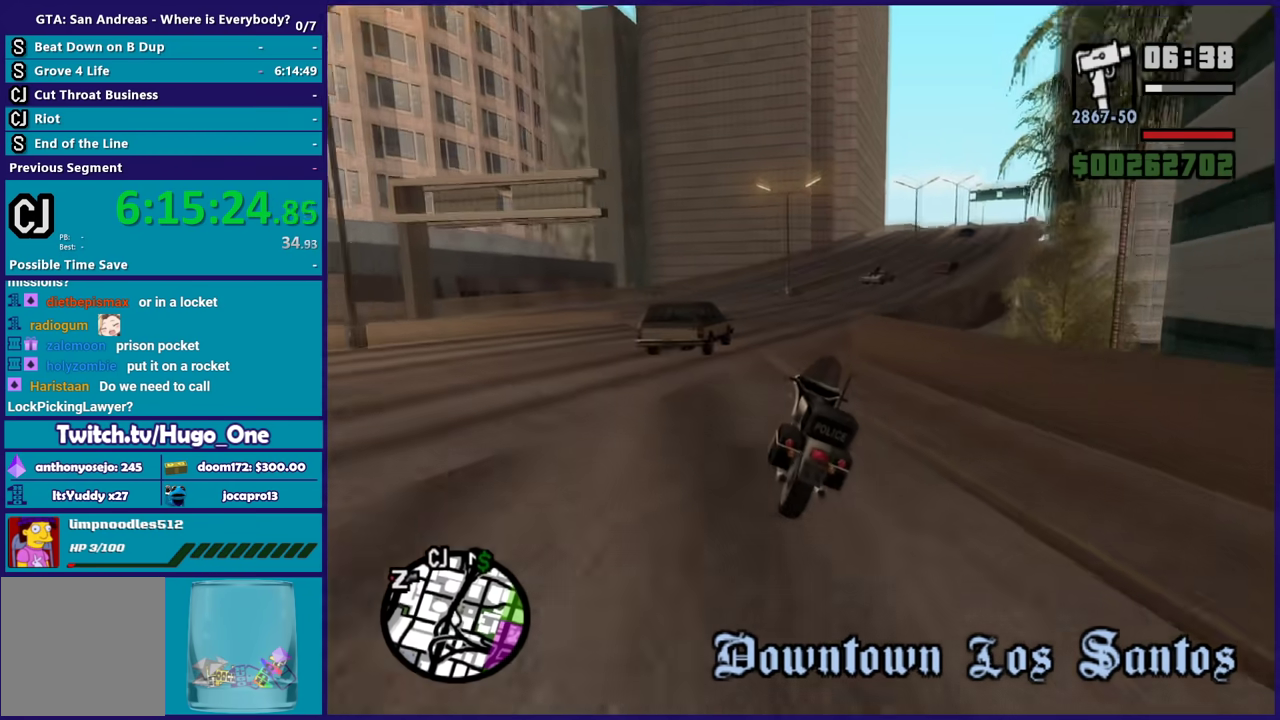
{"buttons": ["R2"], "left_stick": "right", "right_stick": "down-right", "events": [[167, "left_stick", "center"], [300, "left_stick", "right"]]}
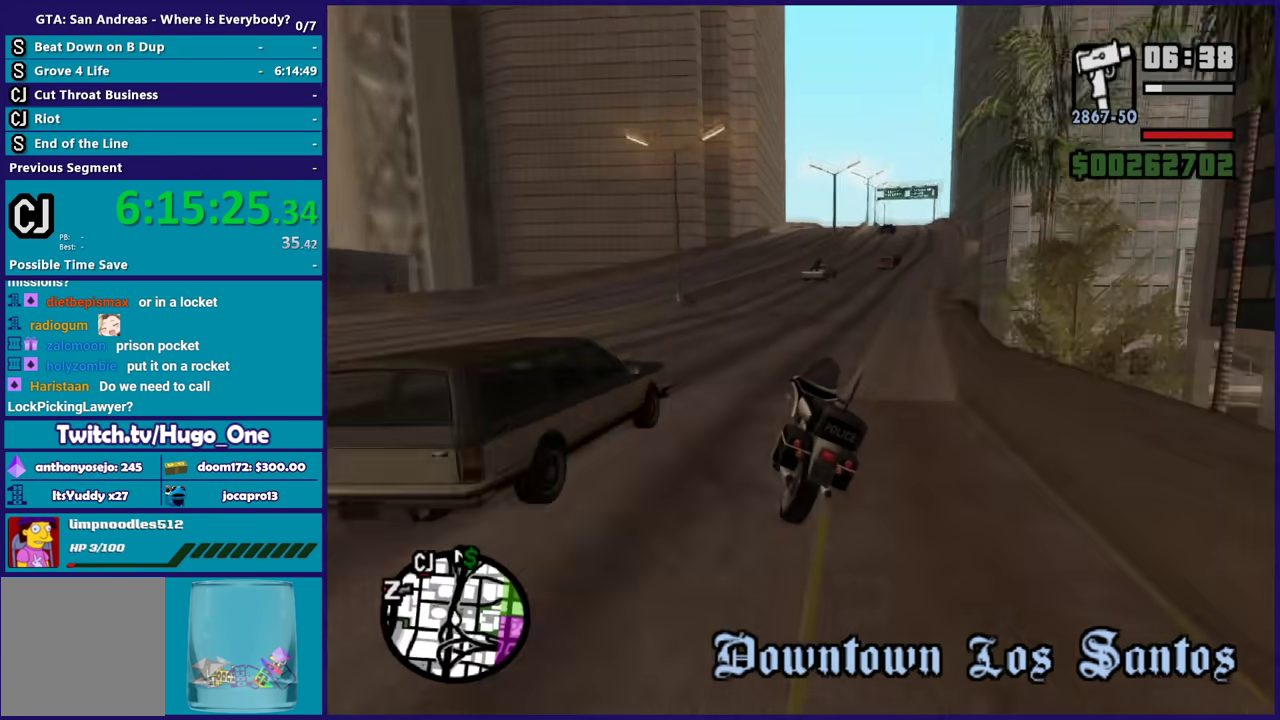
{"buttons": ["R2"], "left_stick": "up", "right_stick": "down-right"}
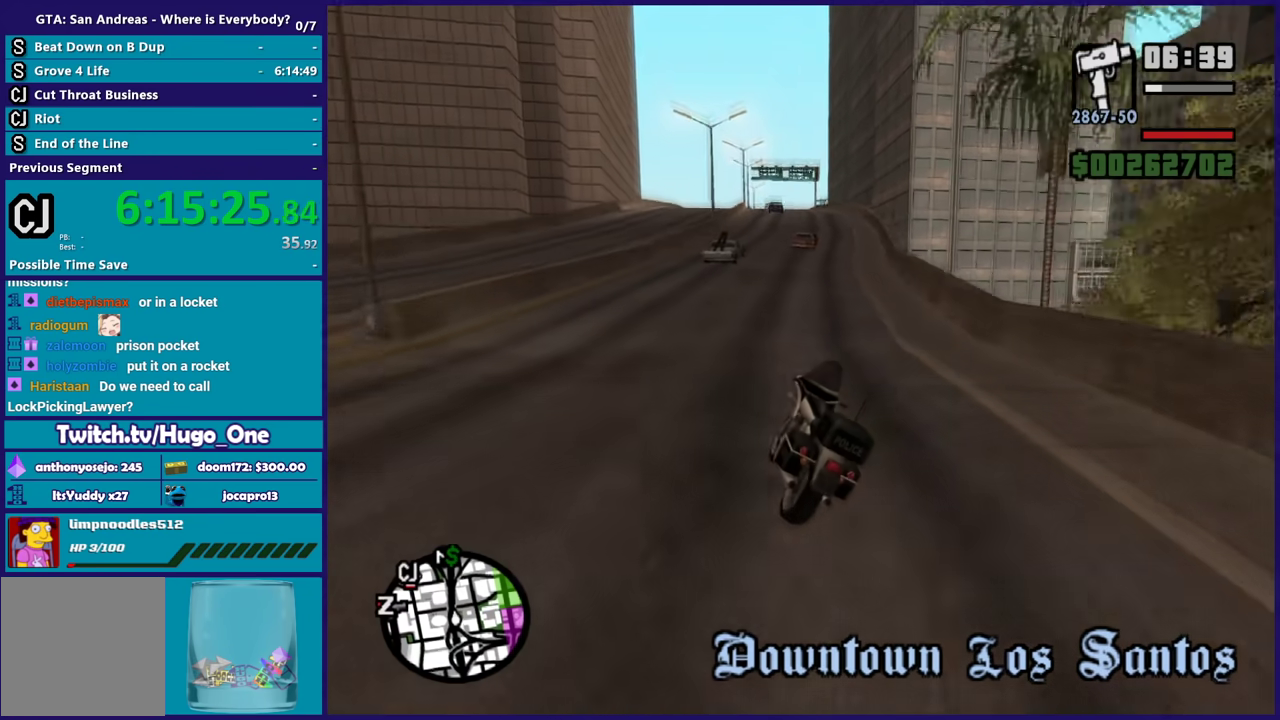
{"buttons": ["R2"], "left_stick": "up-left", "right_stick": "down-right"}
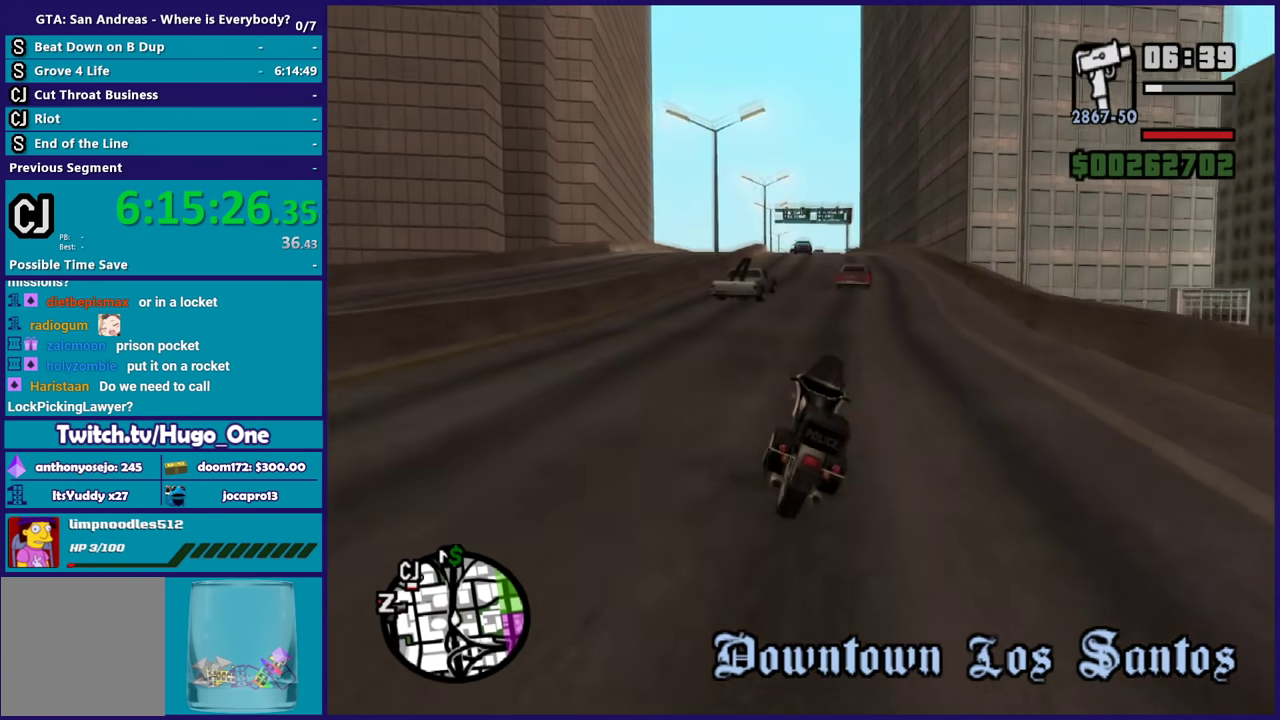
{"buttons": ["R2"], "left_stick": "up", "right_stick": "center", "events": [[66, "left_stick", "right"], [166, "left_stick", "up"], [367, "left_stick", "right"], [433, "left_stick", "up"], [500, "right_stick", "center"]]}
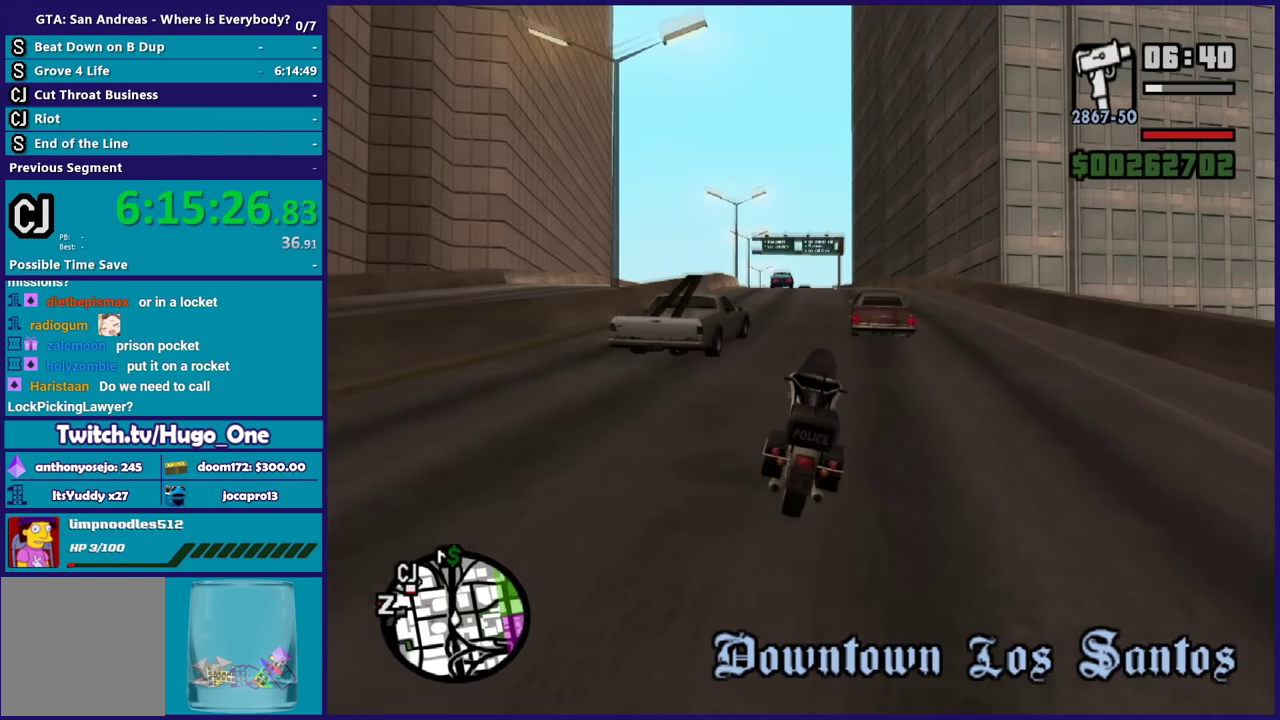
{"buttons": ["R2"], "left_stick": "center", "right_stick": "down", "events": [[300, "left_stick", "right"], [334, "right_stick", "down"], [367, "left_stick", "up"], [501, "left_stick", "center"]]}
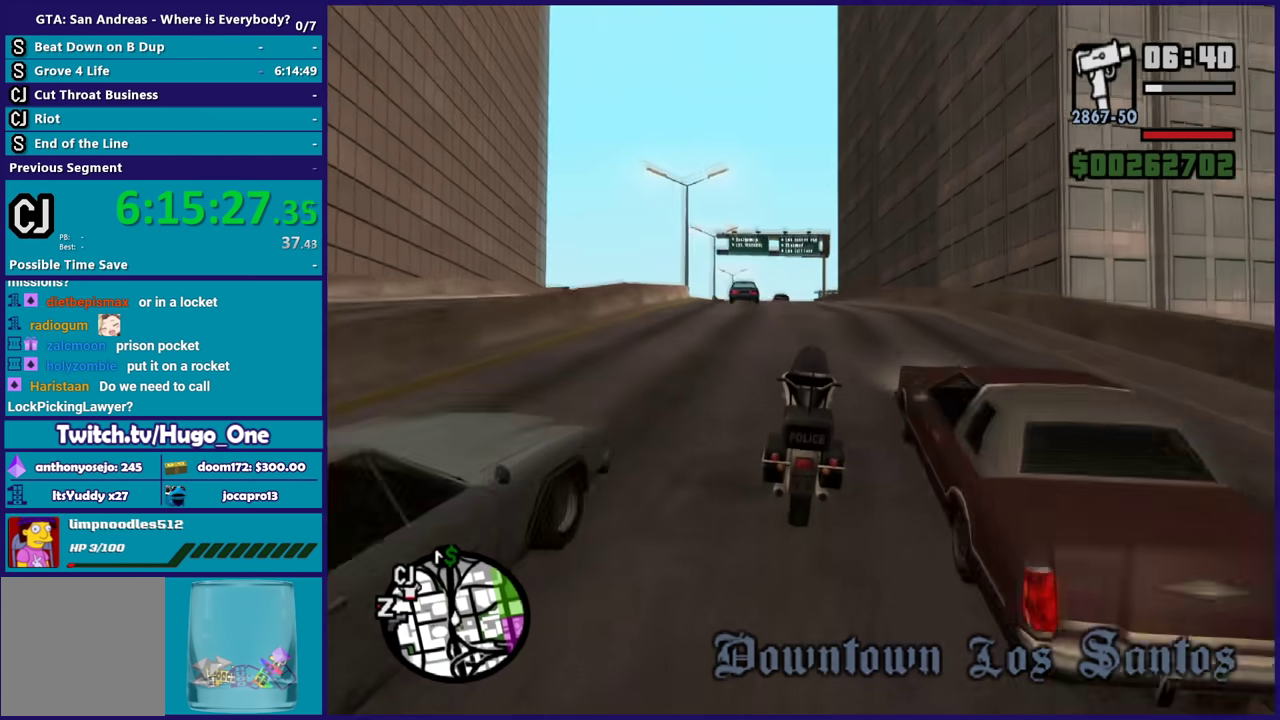
{"buttons": ["R2"], "left_stick": "up-left", "right_stick": "down", "events": [[66, "left_stick", "up-left"], [300, "right_stick", "center"], [400, "left_stick", "center"], [433, "right_stick", "down"], [467, "left_stick", "up-left"]]}
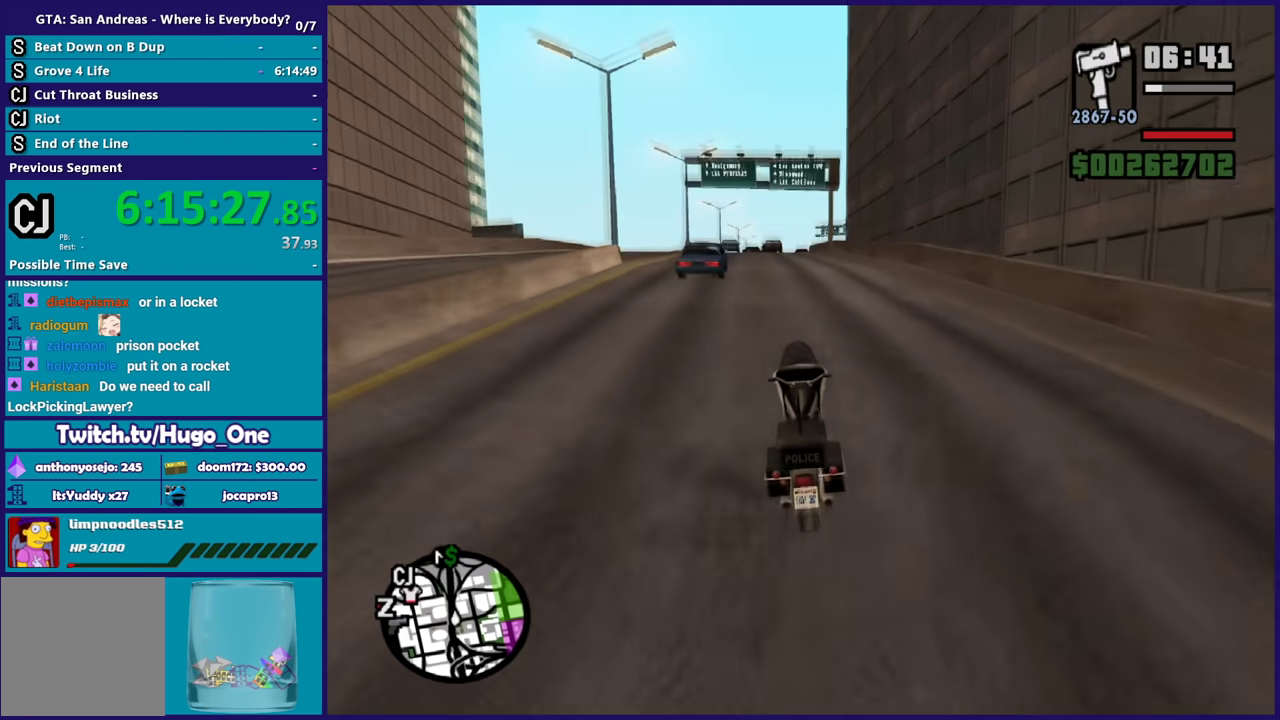
{"buttons": ["R2"], "left_stick": "center", "right_stick": "down", "events": [[133, "left_stick", "up"], [200, "right_stick", "center"], [234, "left_stick", "center"], [300, "right_stick", "down"]]}
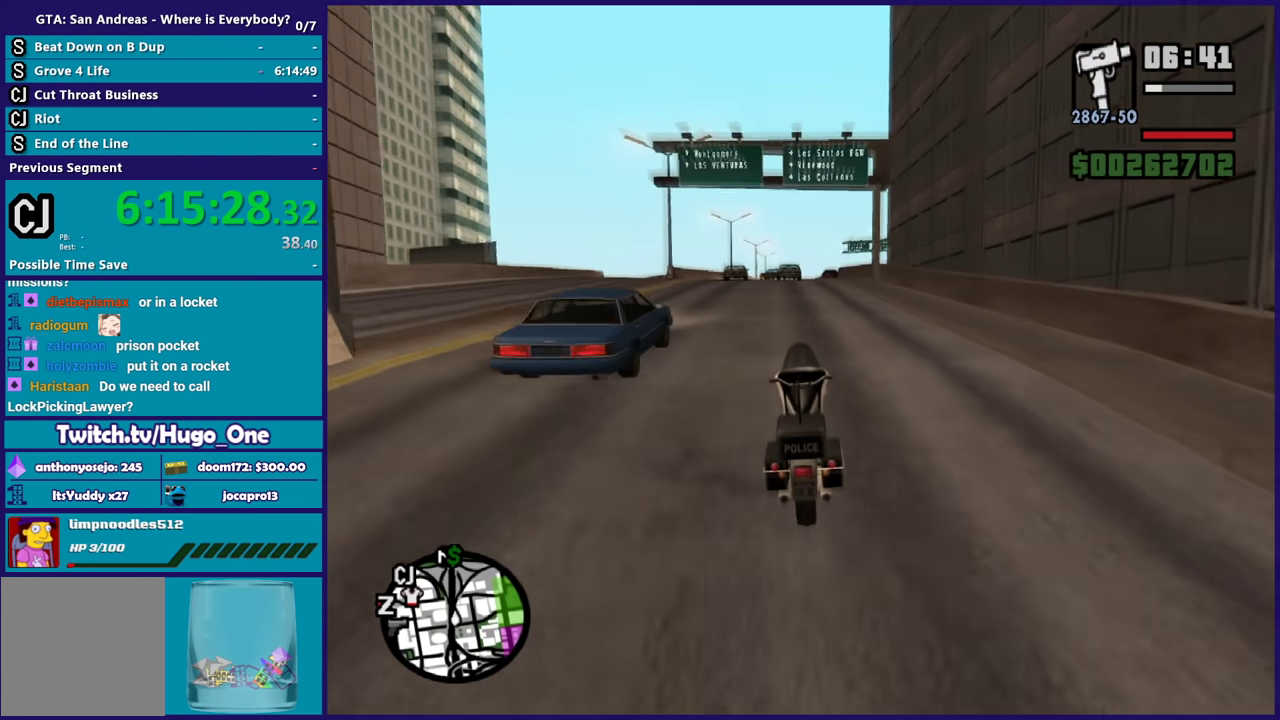
{"buttons": ["R2"], "left_stick": "center", "right_stick": "down", "events": []}
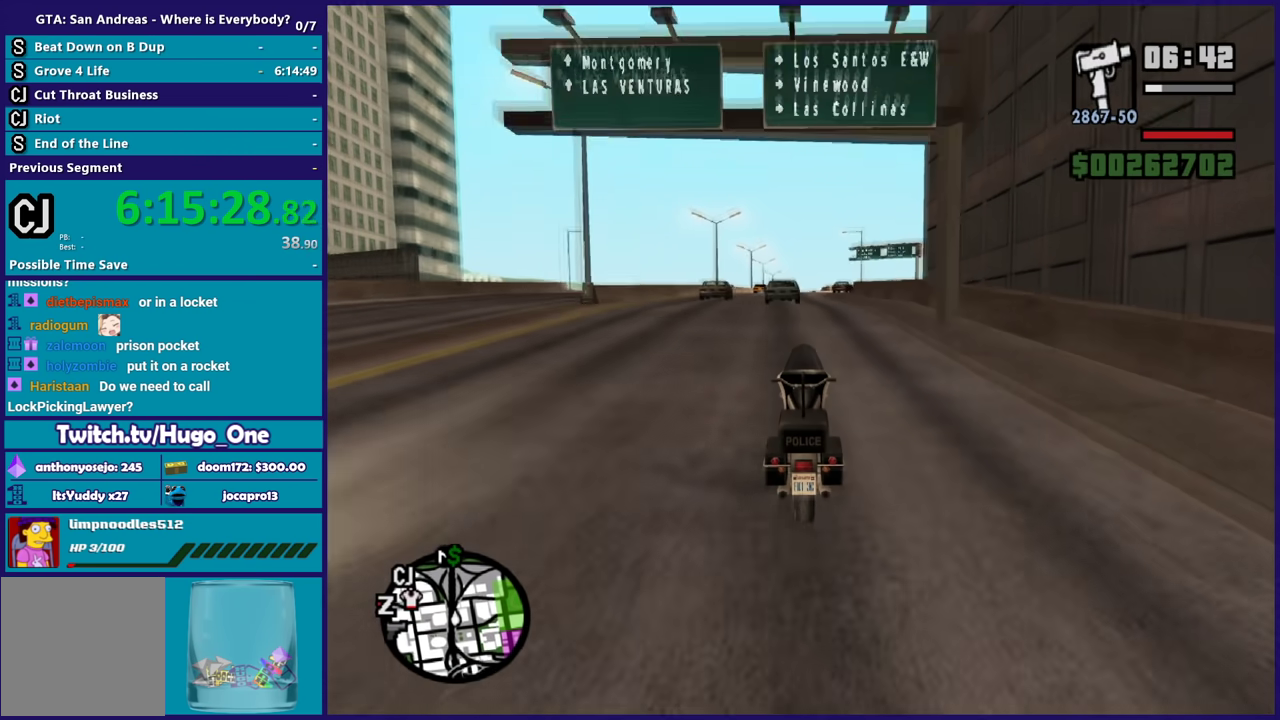
{"buttons": ["R2"], "left_stick": "center", "right_stick": "down", "events": [[234, "left_stick", "right"], [467, "left_stick", "center"]]}
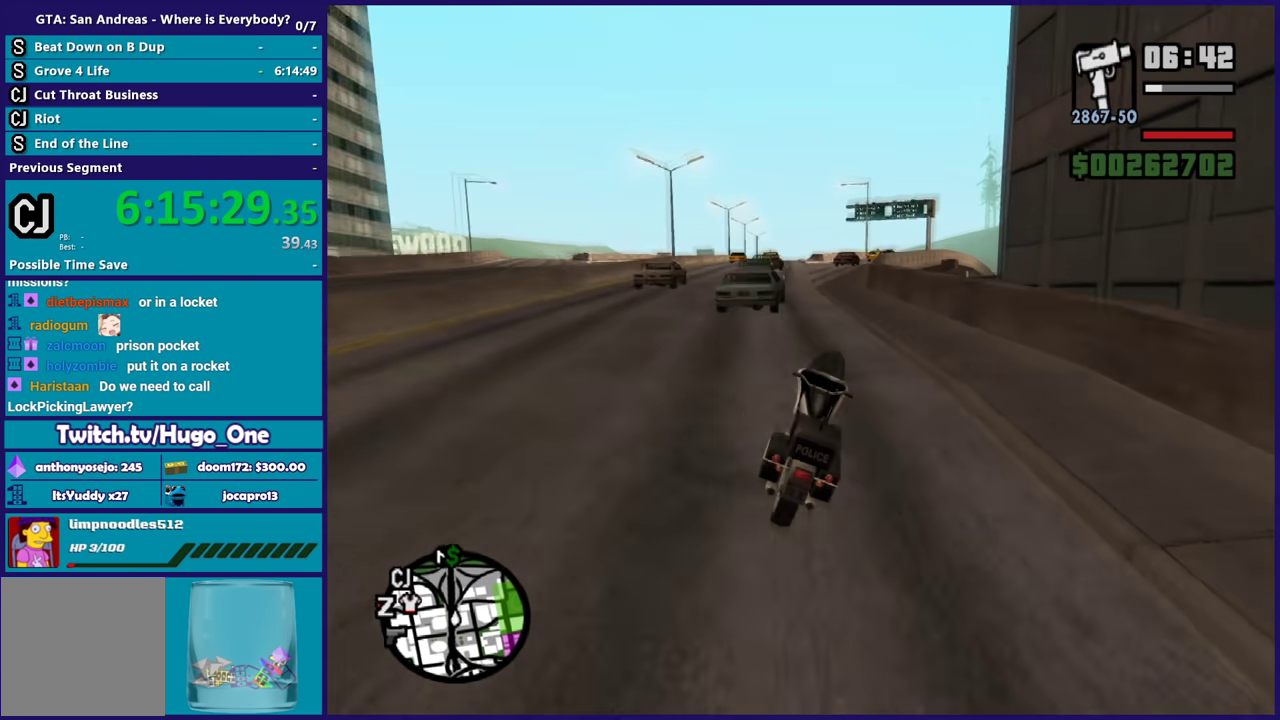
{"buttons": ["R2"], "left_stick": "up-right", "right_stick": "down", "events": [[166, "left_stick", "right"], [300, "left_stick", "up-left"], [500, "left_stick", "up-right"]]}
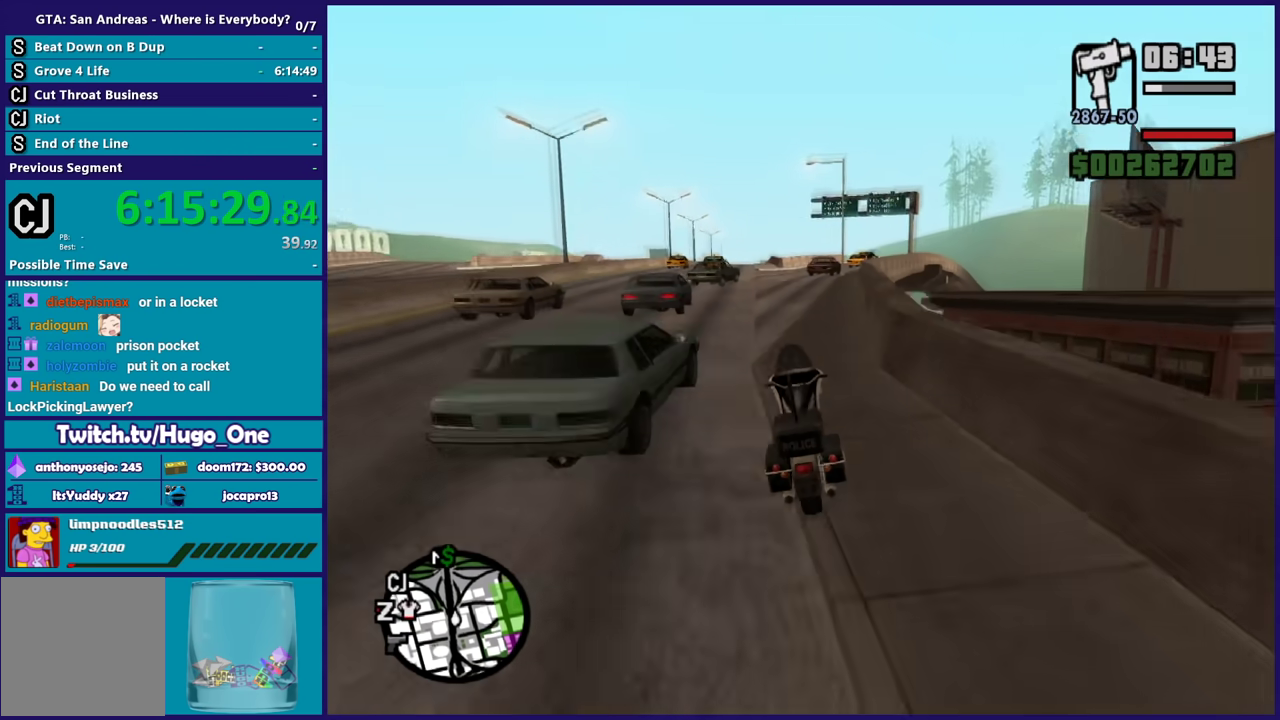
{"buttons": ["R2"], "left_stick": "left", "right_stick": "down", "events": [[100, "left_stick", "up-left"], [234, "left_stick", "center"], [334, "left_stick", "left"]]}